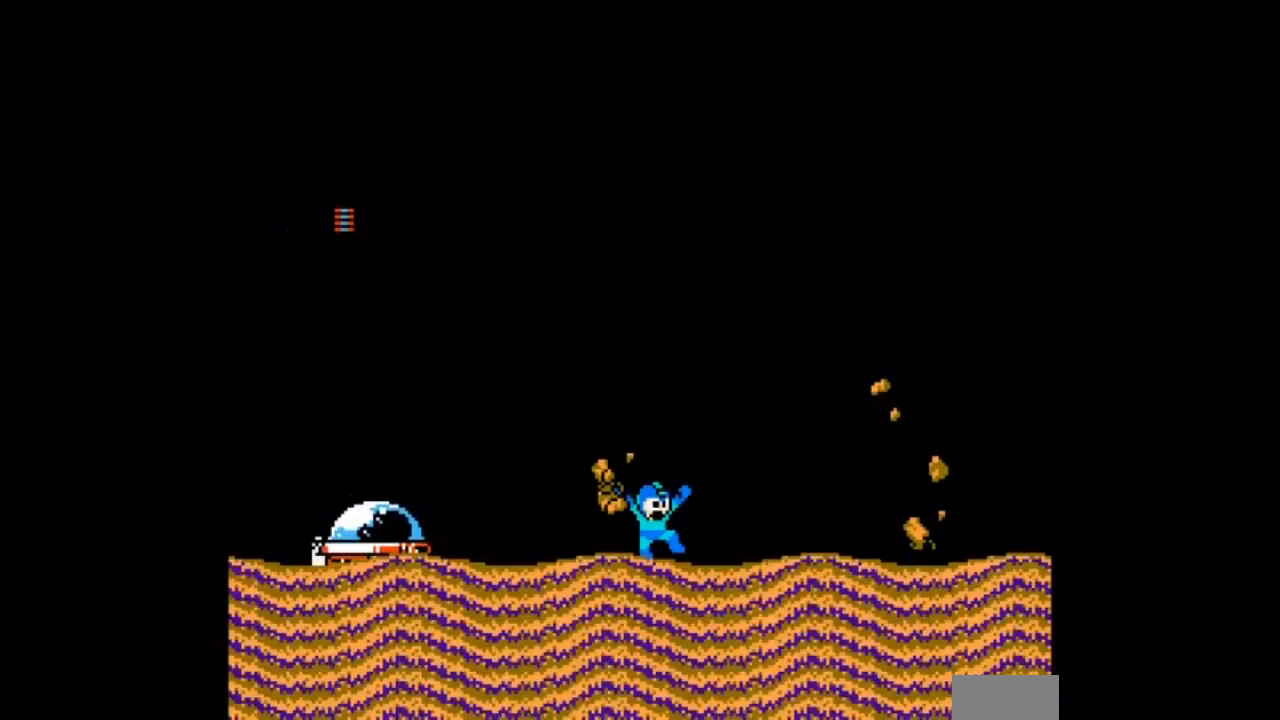
Gameplay with a controller; each line is a JSON object with the inputs held at the frame after it. "events" lists button and stick changes between this image and that frame as [ms after this image, input, new state], when the widget could be followed in between. Not read: L3 R3 START.
{"buttons": ["DPAD_RIGHT"], "events": []}
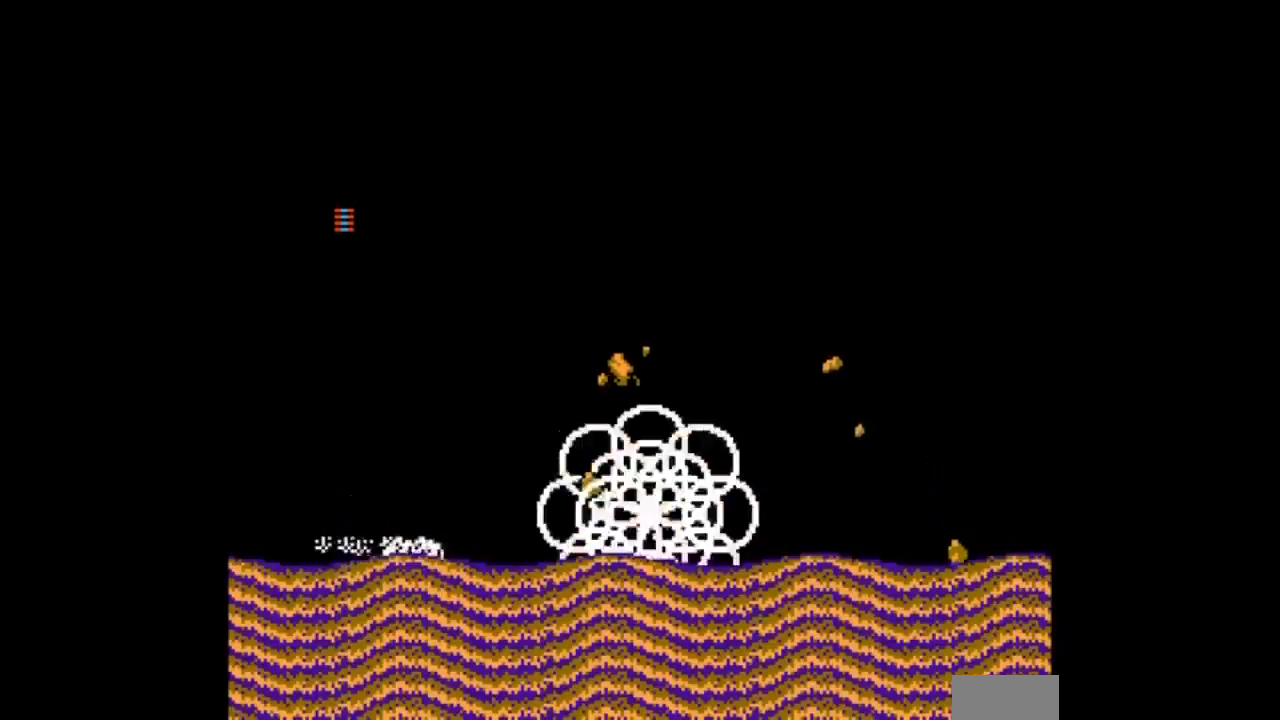
{"buttons": ["DPAD_RIGHT"], "events": [[33, "DPAD_RIGHT", "up"], [434, "DPAD_RIGHT", "down"]]}
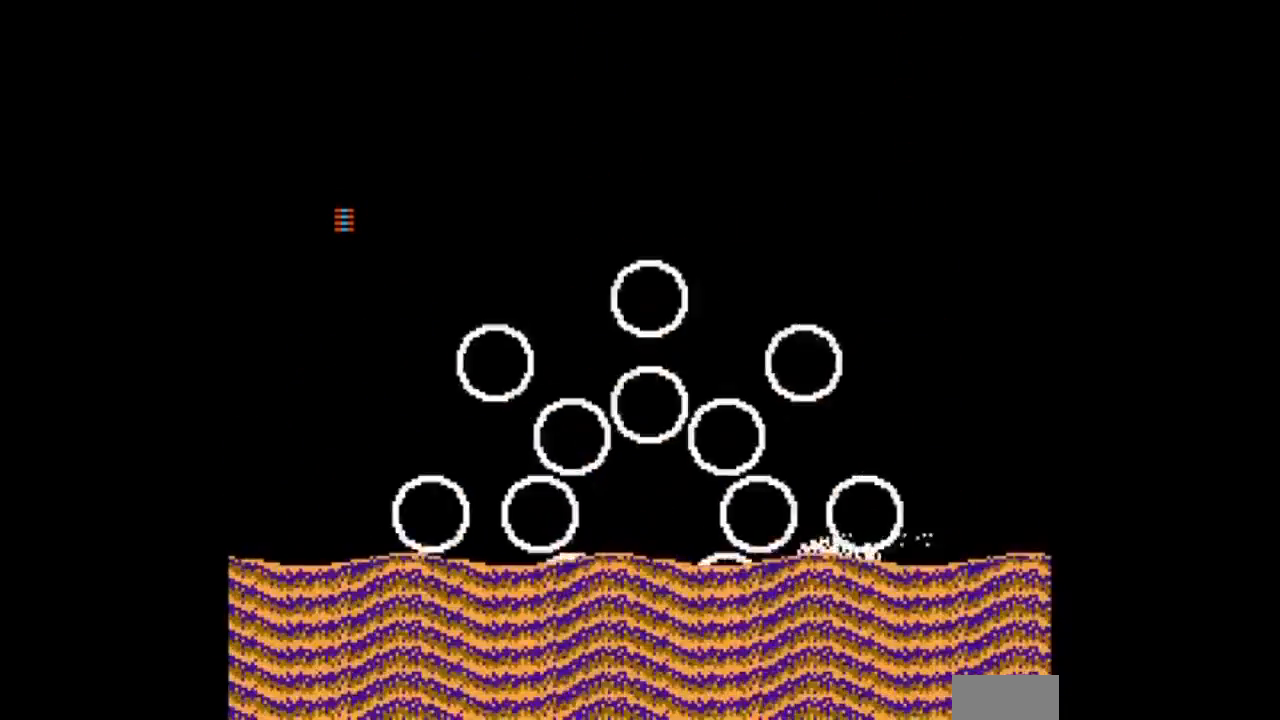
{"buttons": [], "events": [[367, "DPAD_RIGHT", "up"]]}
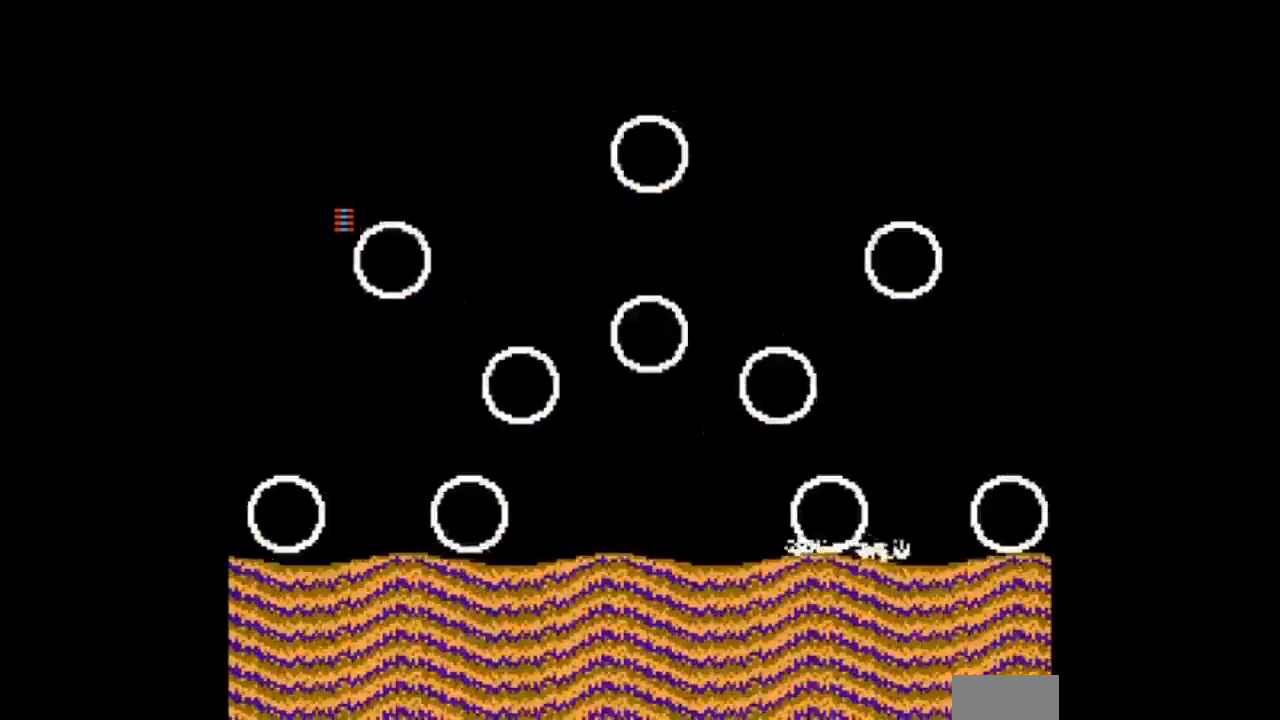
{"buttons": [], "events": []}
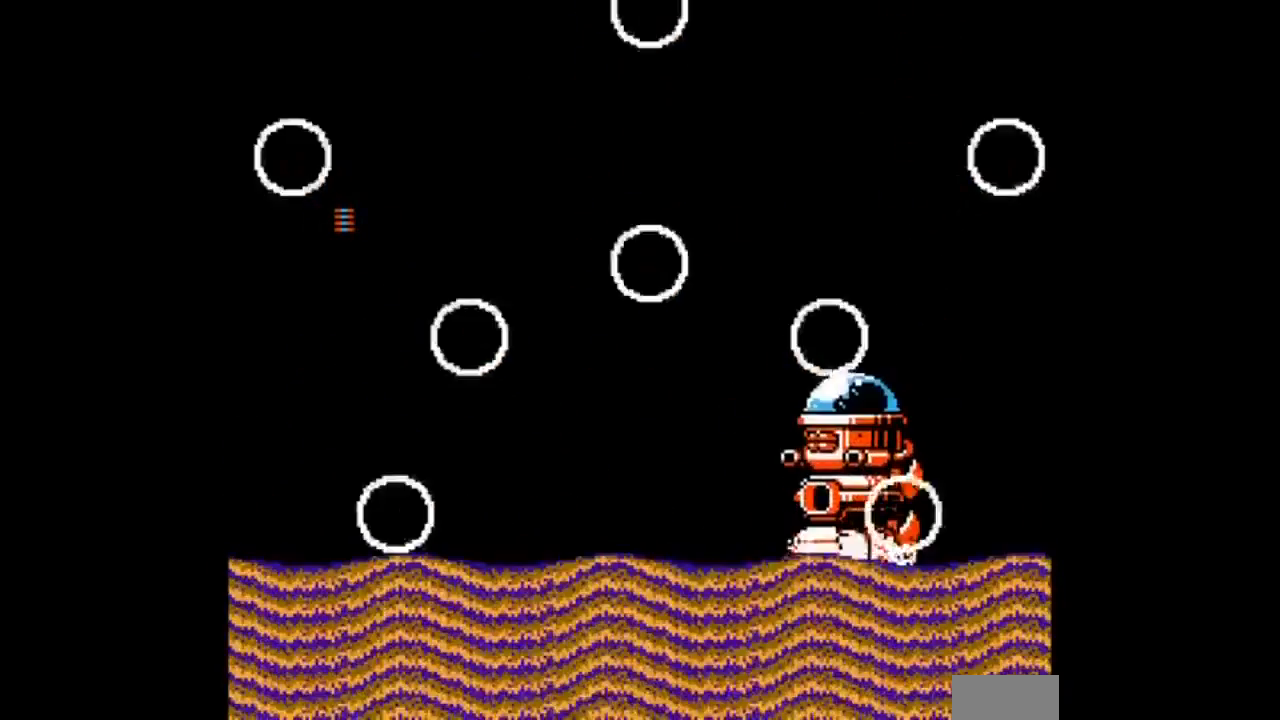
{"buttons": [], "events": []}
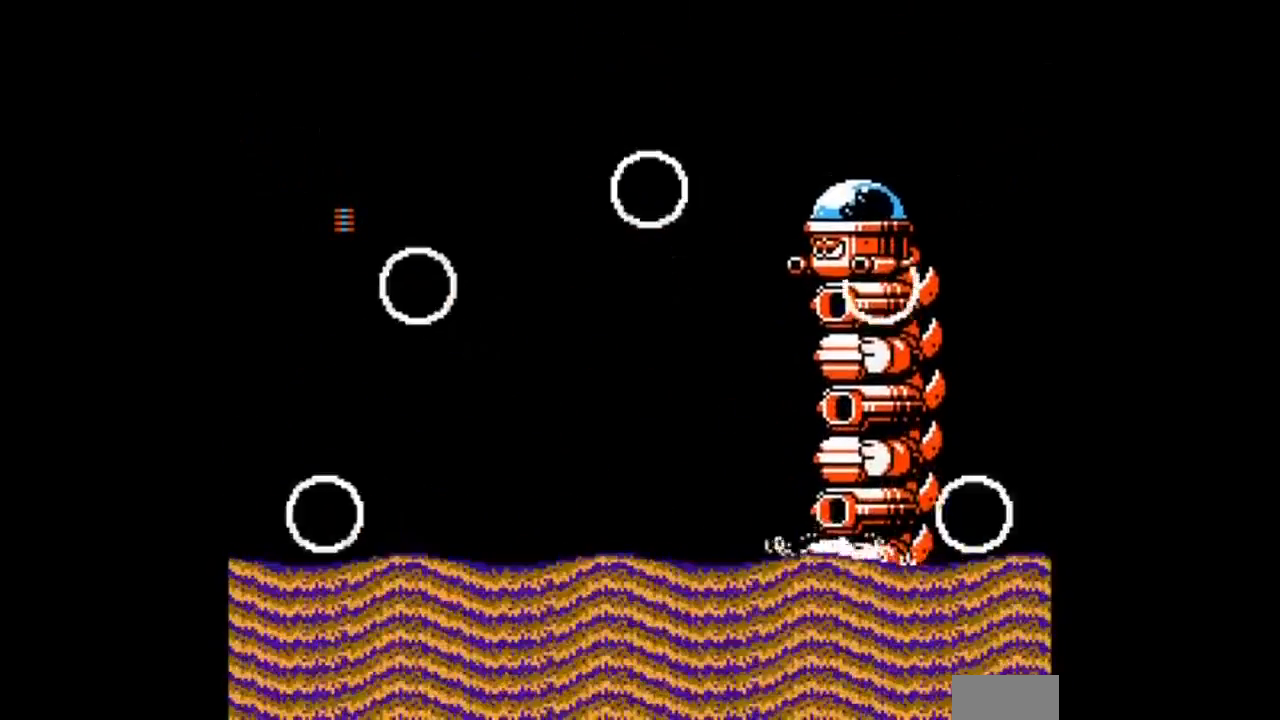
{"buttons": [], "events": []}
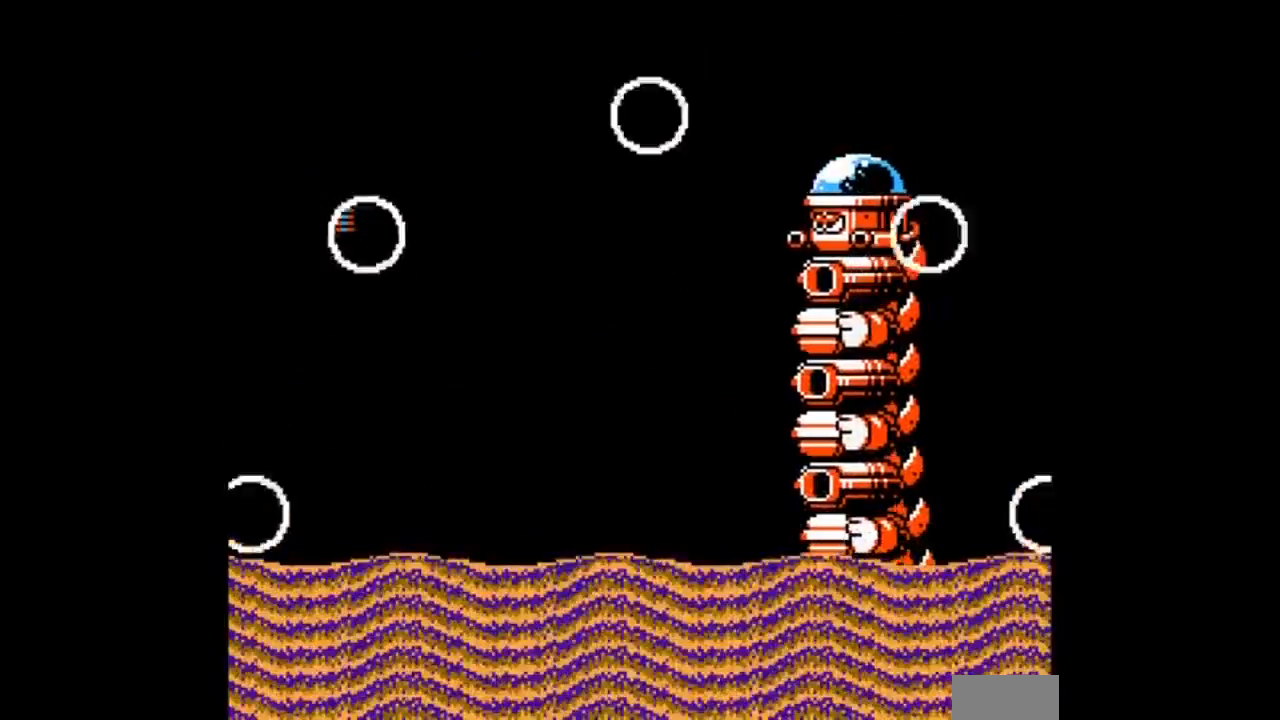
{"buttons": []}
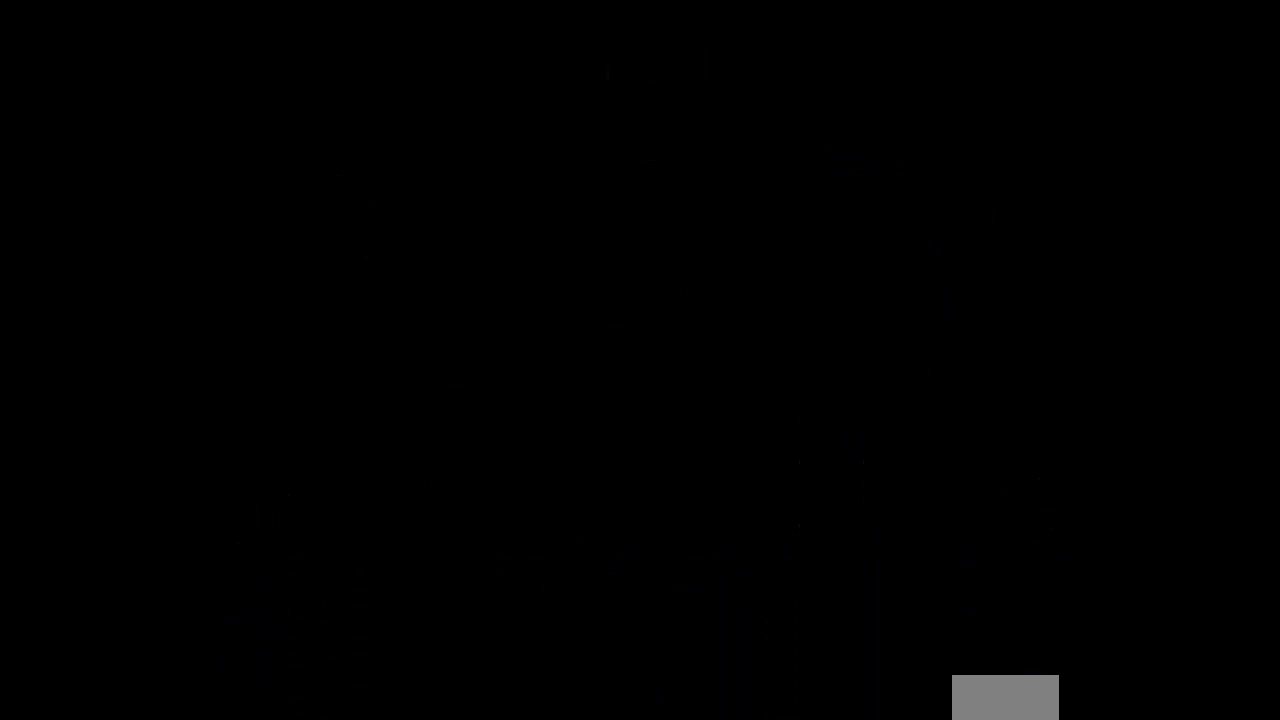
{"buttons": [], "events": []}
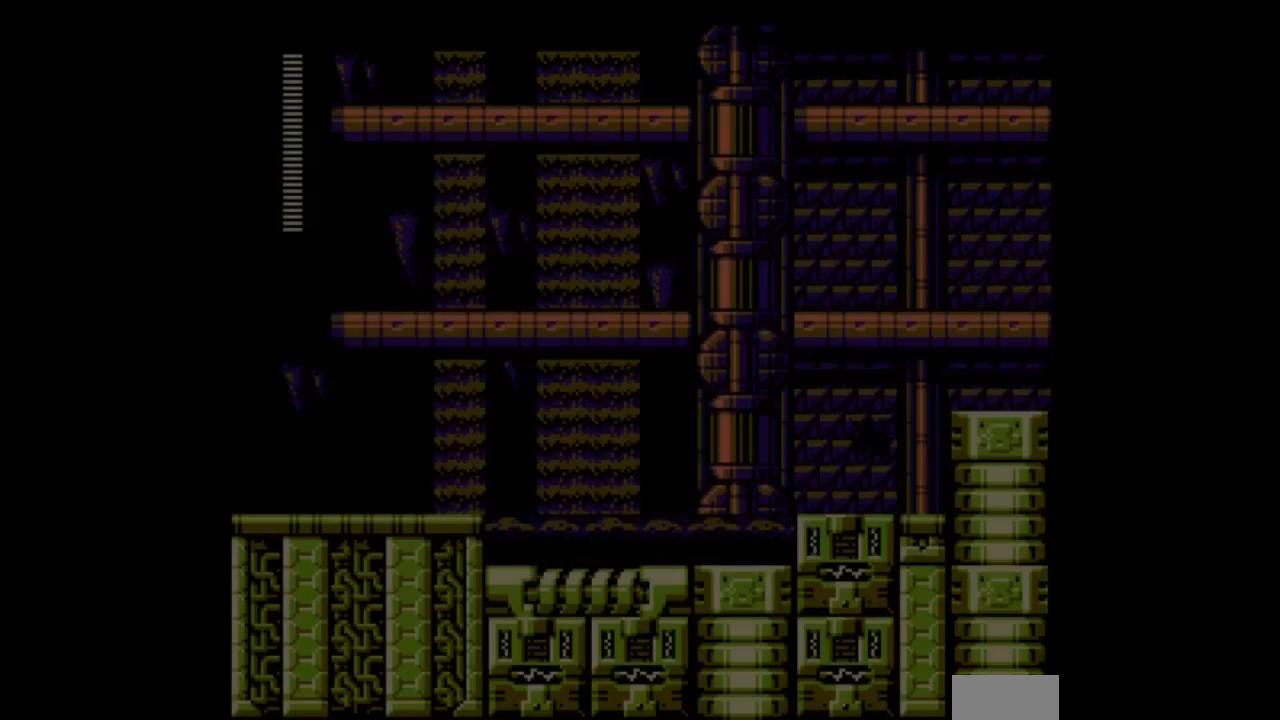
{"buttons": ["DPAD_LEFT"], "events": [[401, "DPAD_LEFT", "down"]]}
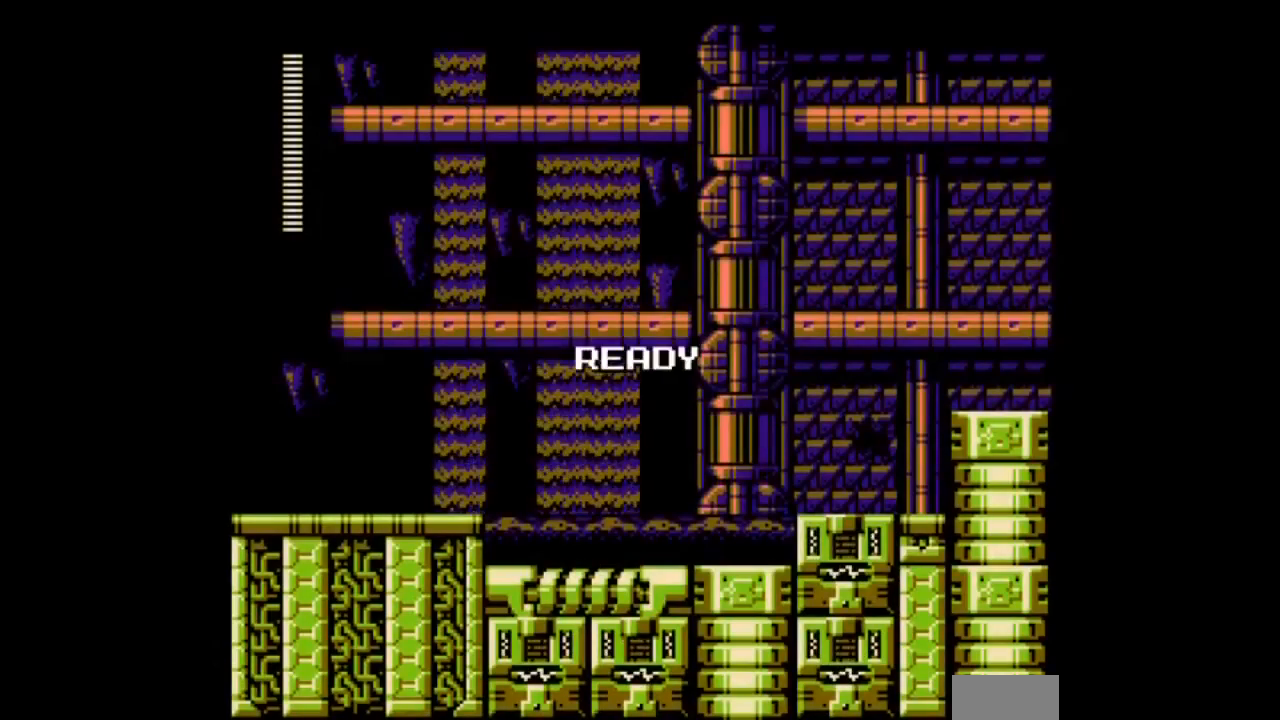
{"buttons": ["DPAD_LEFT"], "events": []}
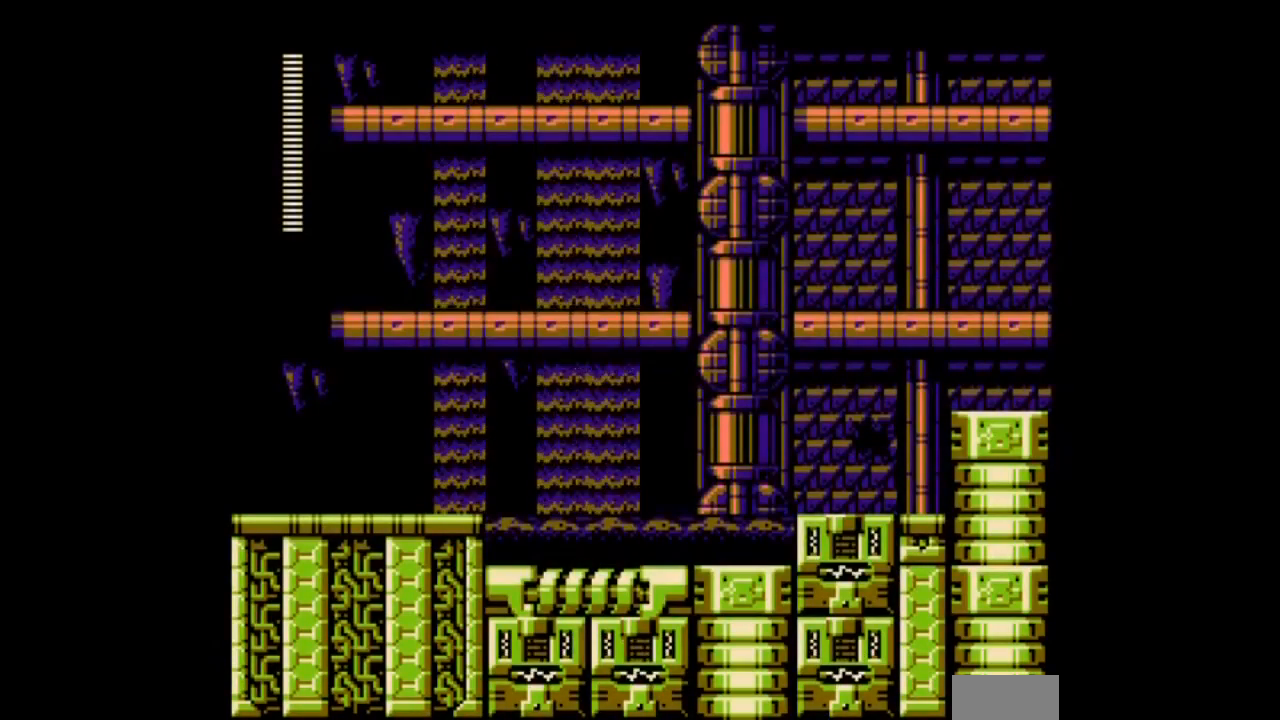
{"buttons": ["DPAD_LEFT"], "events": []}
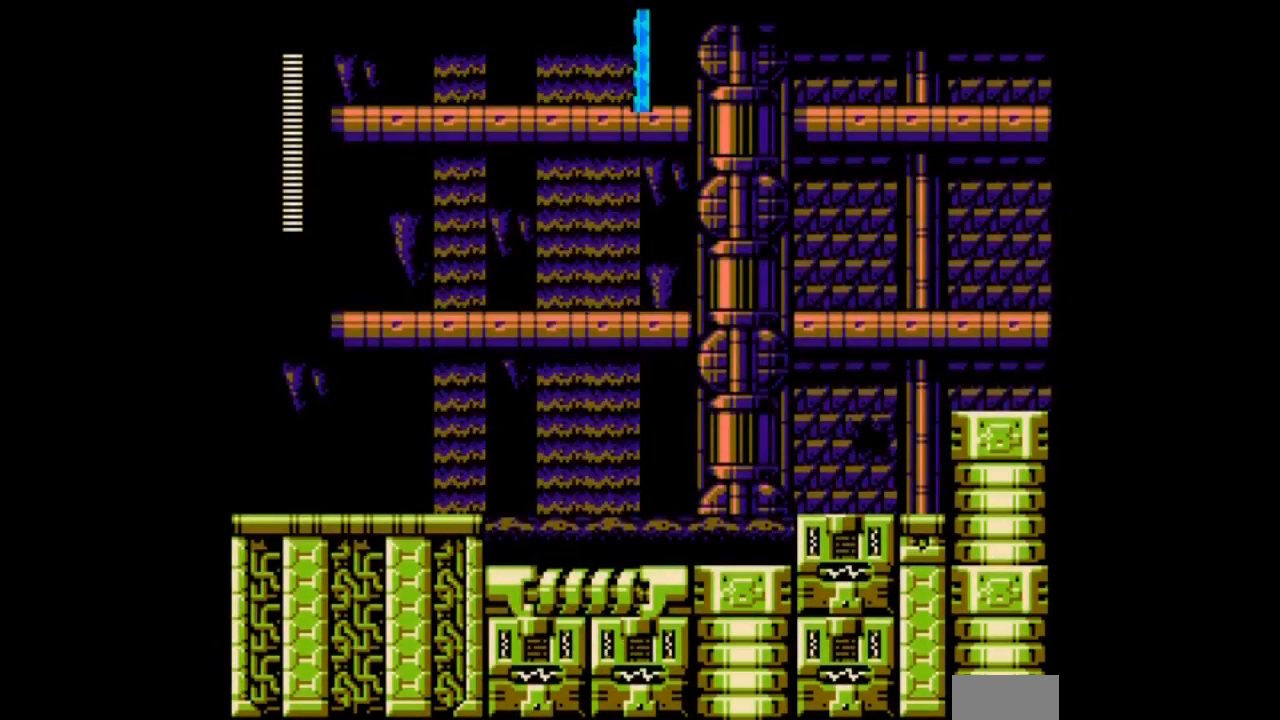
{"buttons": ["B", "DPAD_LEFT"], "events": [[467, "B", "down"]]}
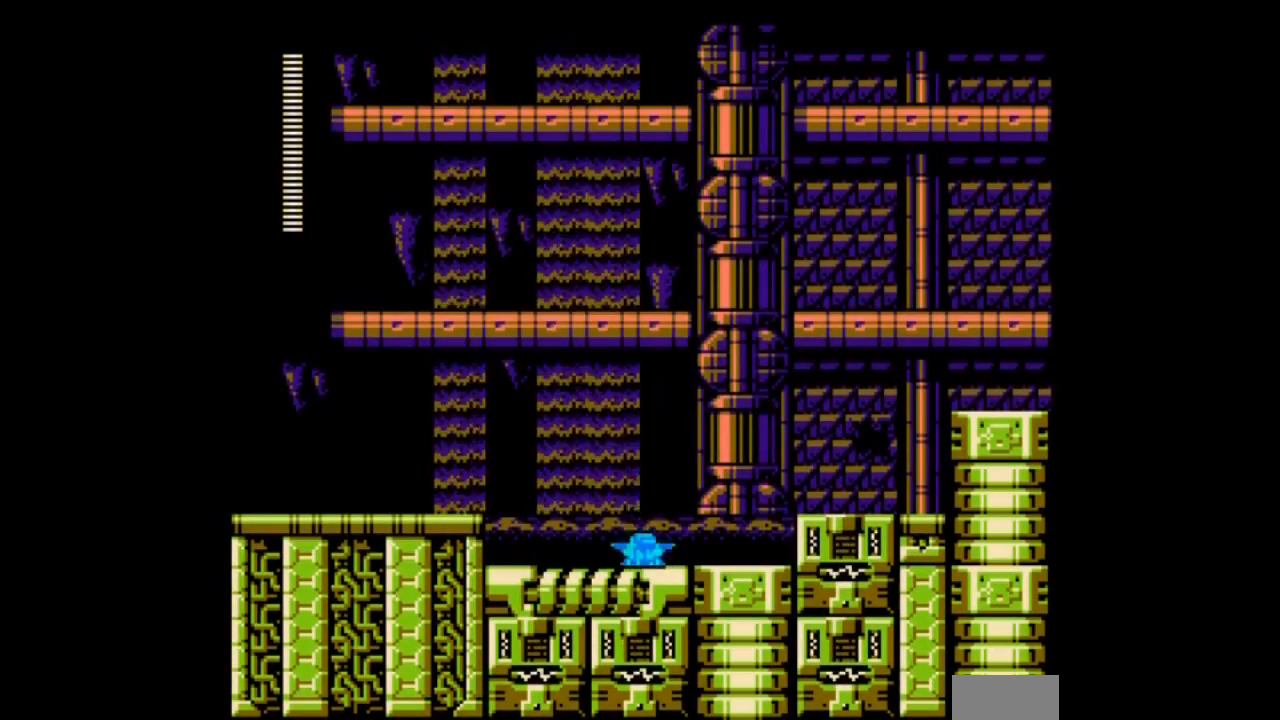
{"buttons": ["B", "DPAD_LEFT"], "events": [[234, "B", "up"], [334, "B", "down"]]}